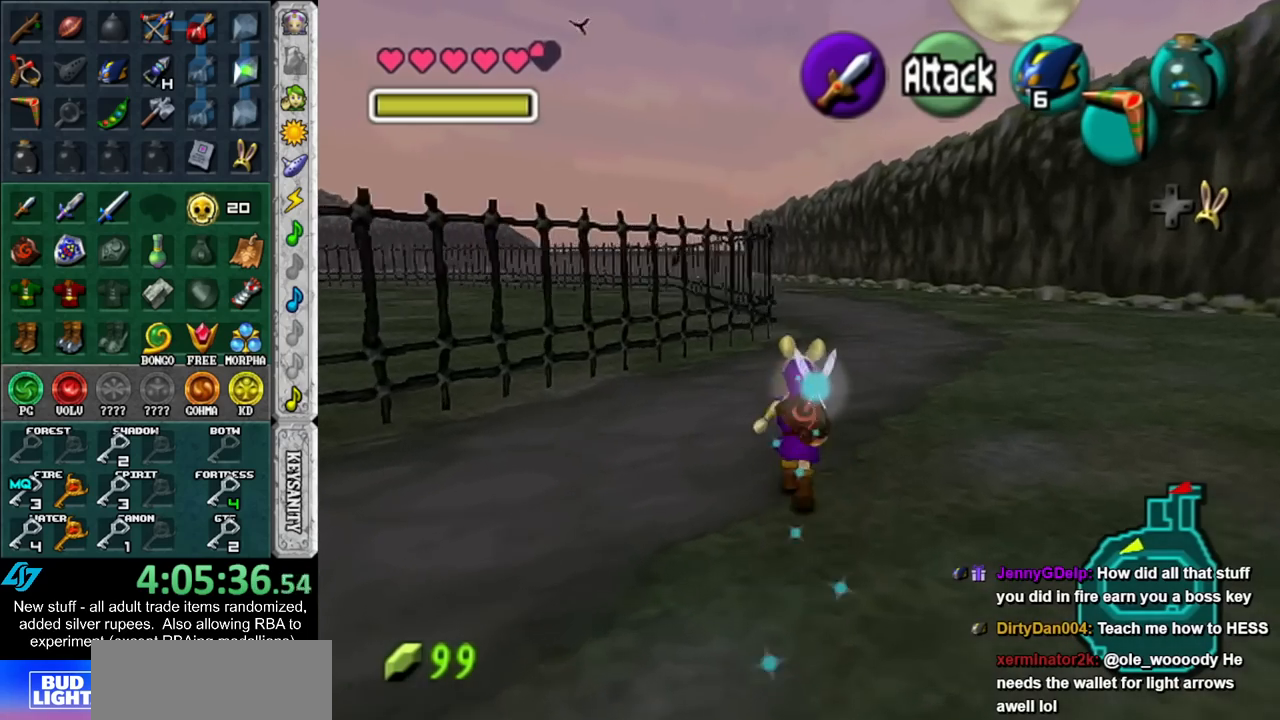
Gameplay with a controller (Nintendo layout); each line is a JSON object with the inputs held at the frame after it. "events" lists button and stick changes between this image and that frame as [ms after this image, input, new state], when the widget could be followed in between. Not read: L3 R3.
{"buttons": [], "left_stick": "up", "right_stick": "center", "events": []}
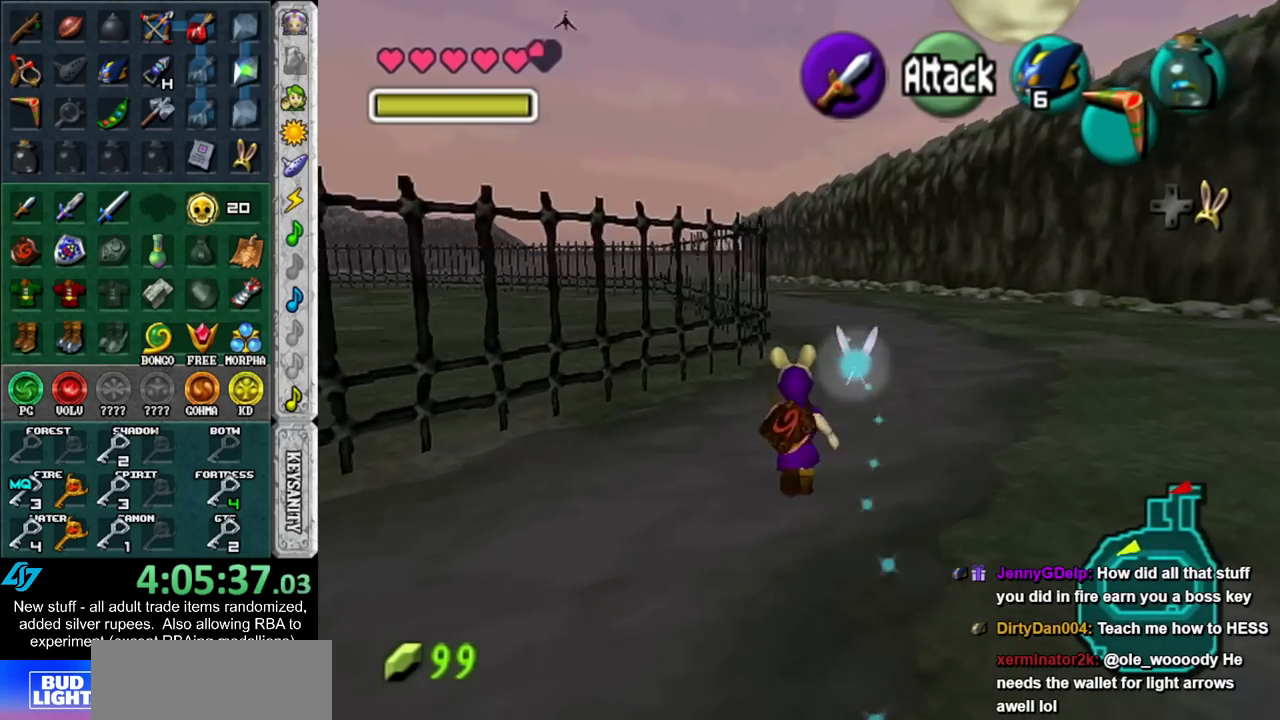
{"buttons": [], "left_stick": "up", "right_stick": "center", "events": []}
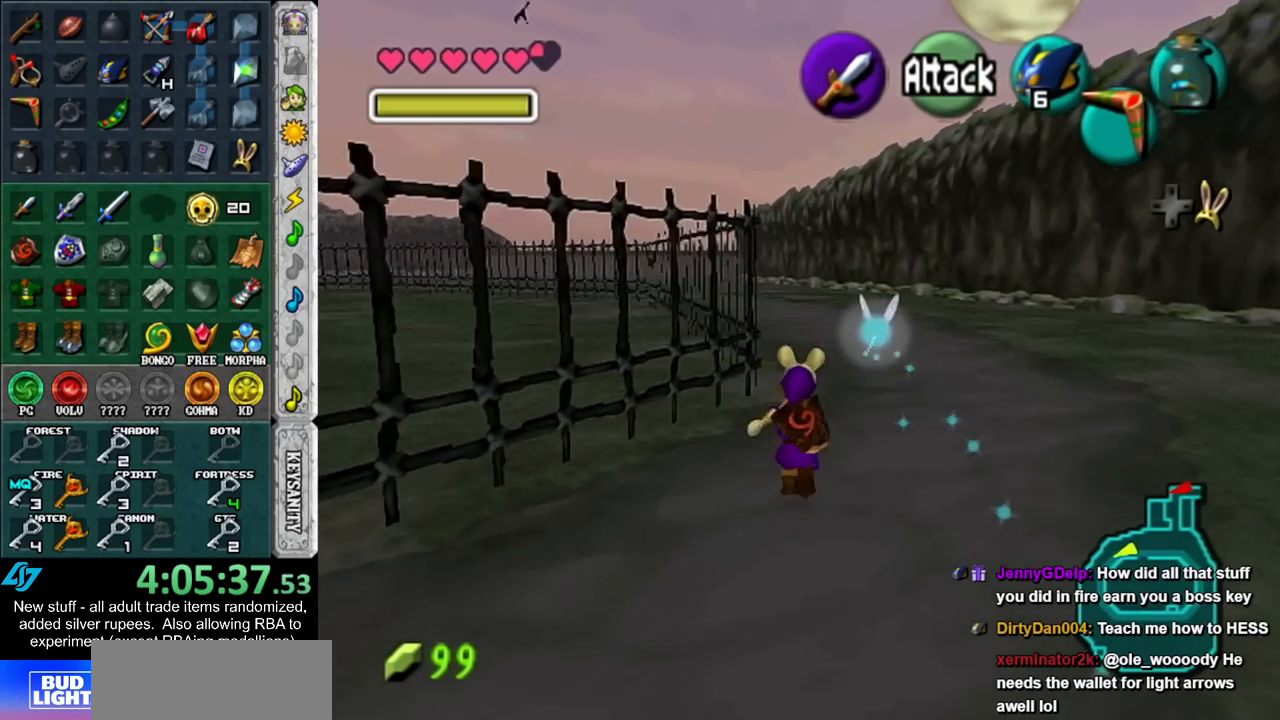
{"buttons": [], "left_stick": "up", "right_stick": "center", "events": []}
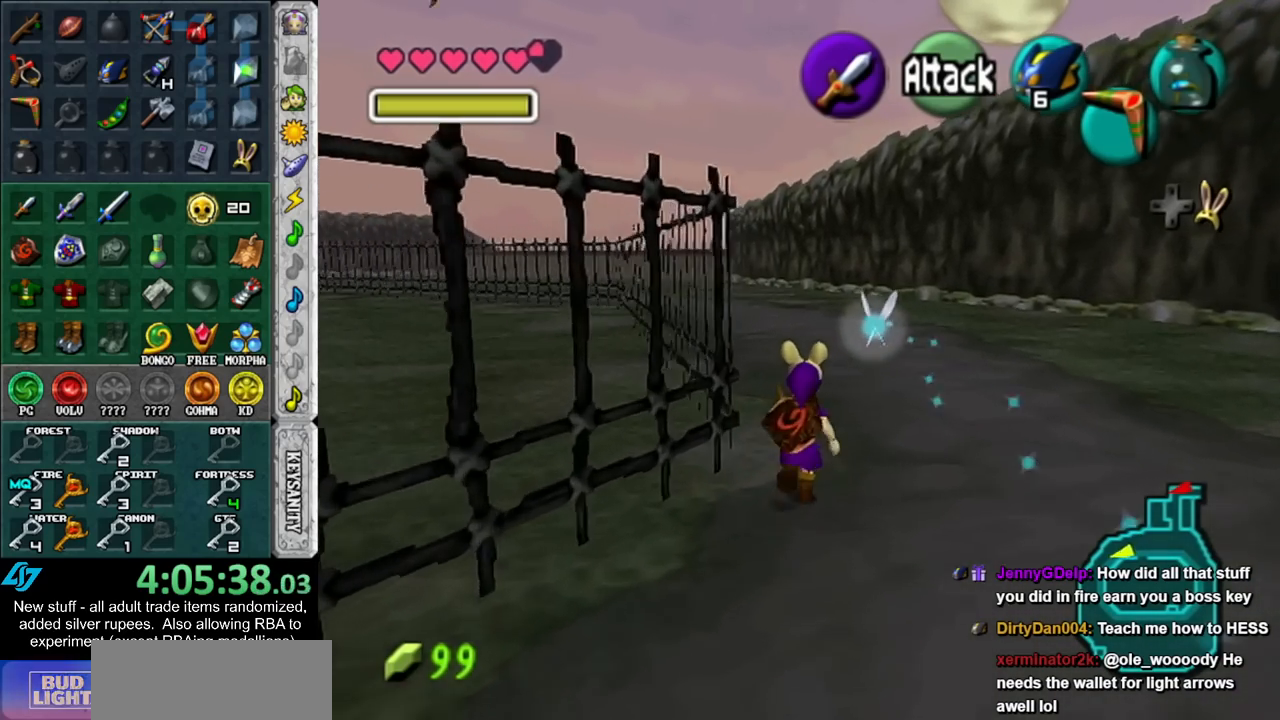
{"buttons": [], "left_stick": "up", "right_stick": "center", "events": []}
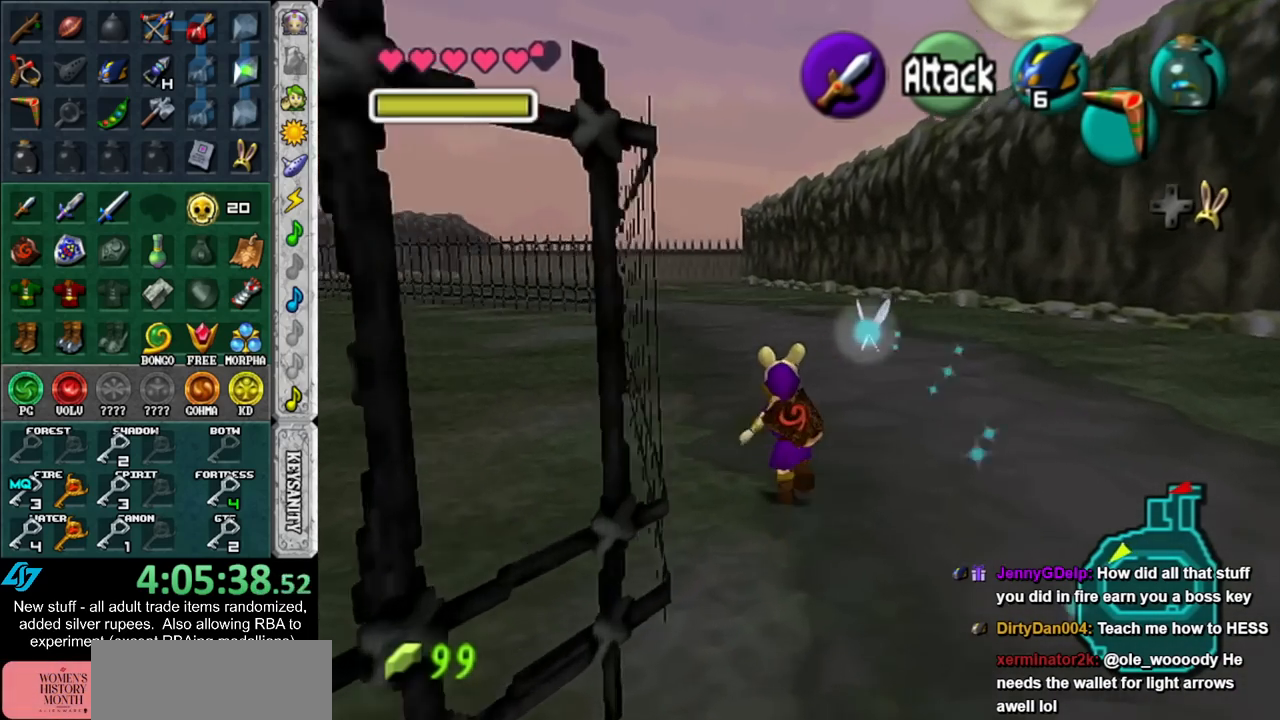
{"buttons": [], "left_stick": "up", "right_stick": "center", "events": []}
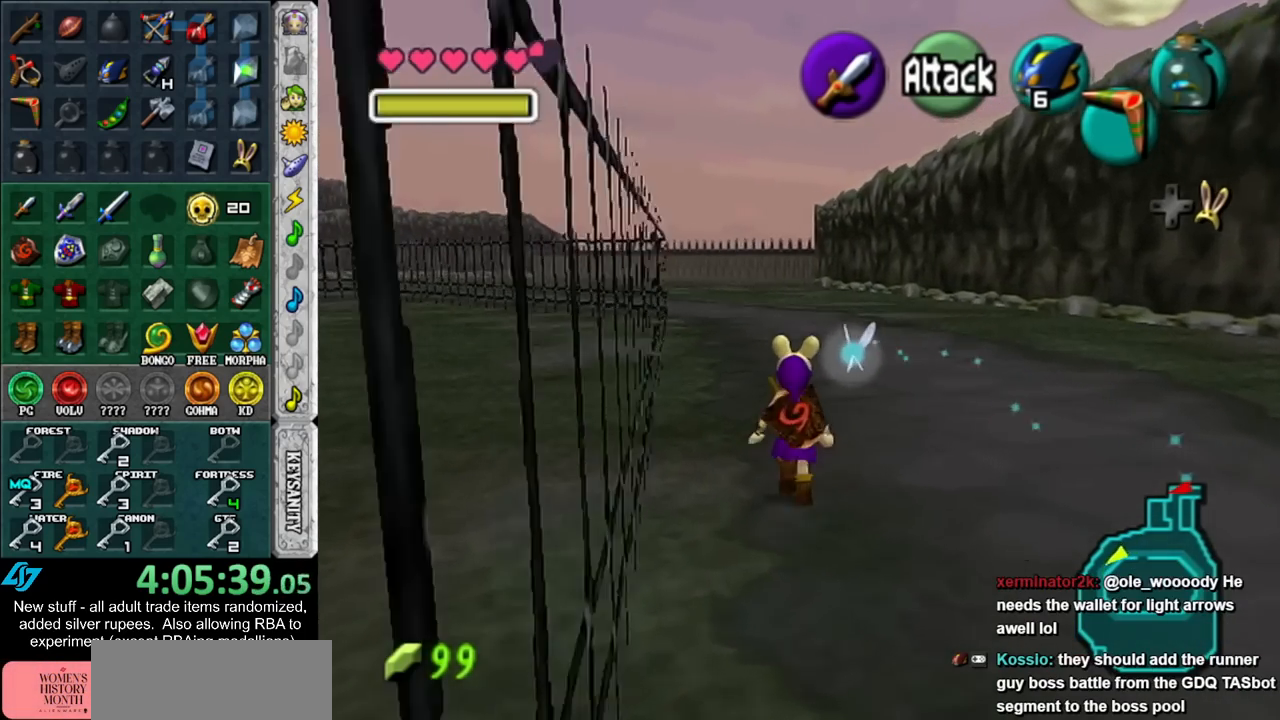
{"buttons": [], "left_stick": "up", "right_stick": "center", "events": []}
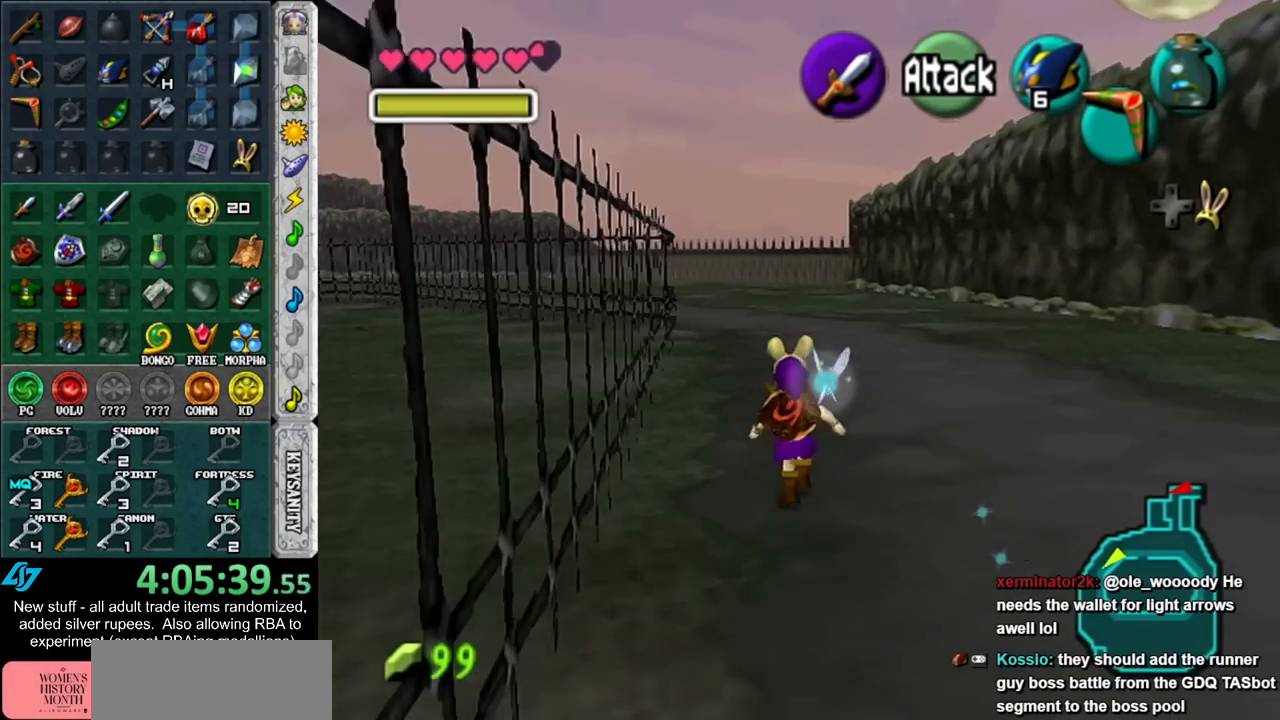
{"buttons": [], "left_stick": "up", "right_stick": "center", "events": []}
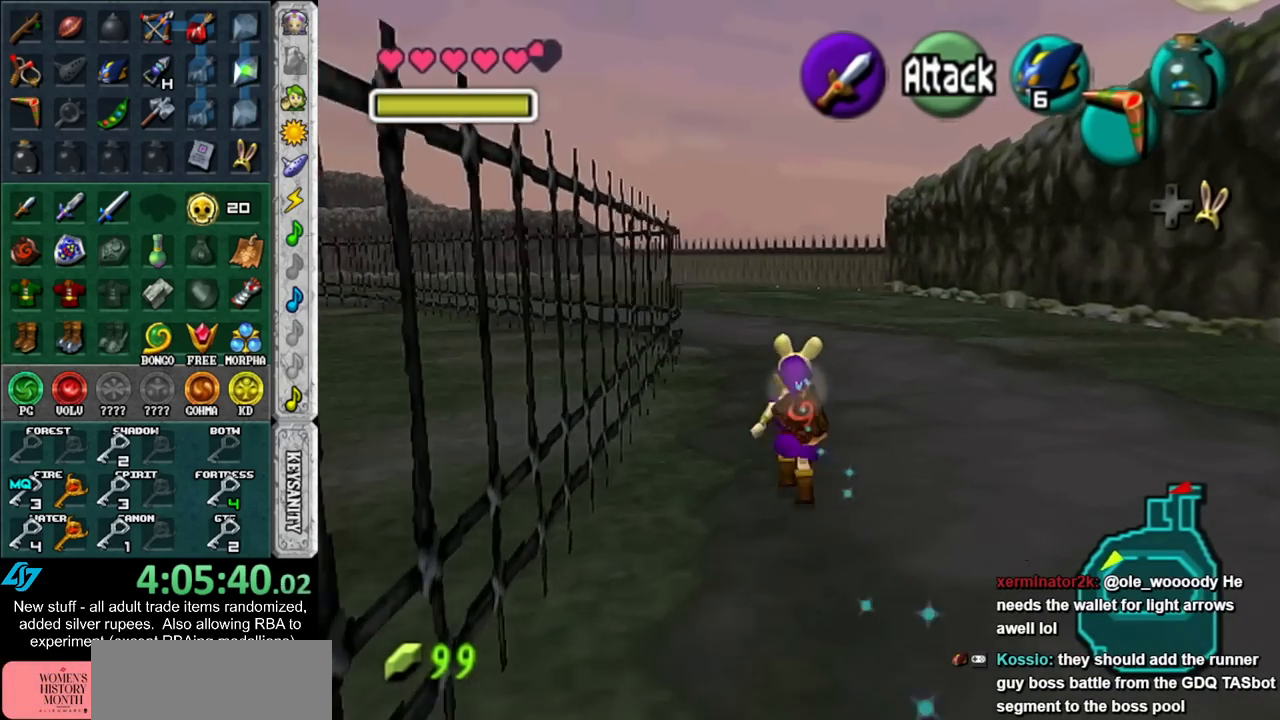
{"buttons": [], "left_stick": "up", "right_stick": "center", "events": []}
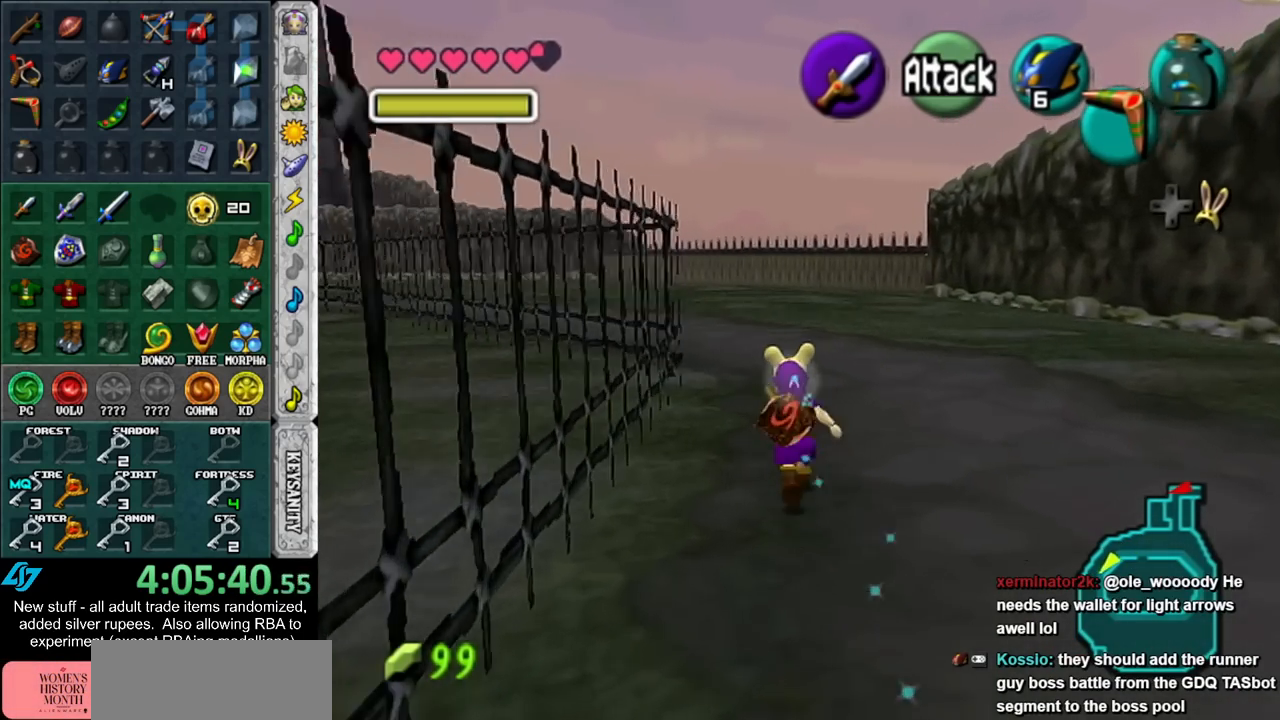
{"buttons": [], "left_stick": "up", "right_stick": "center", "events": []}
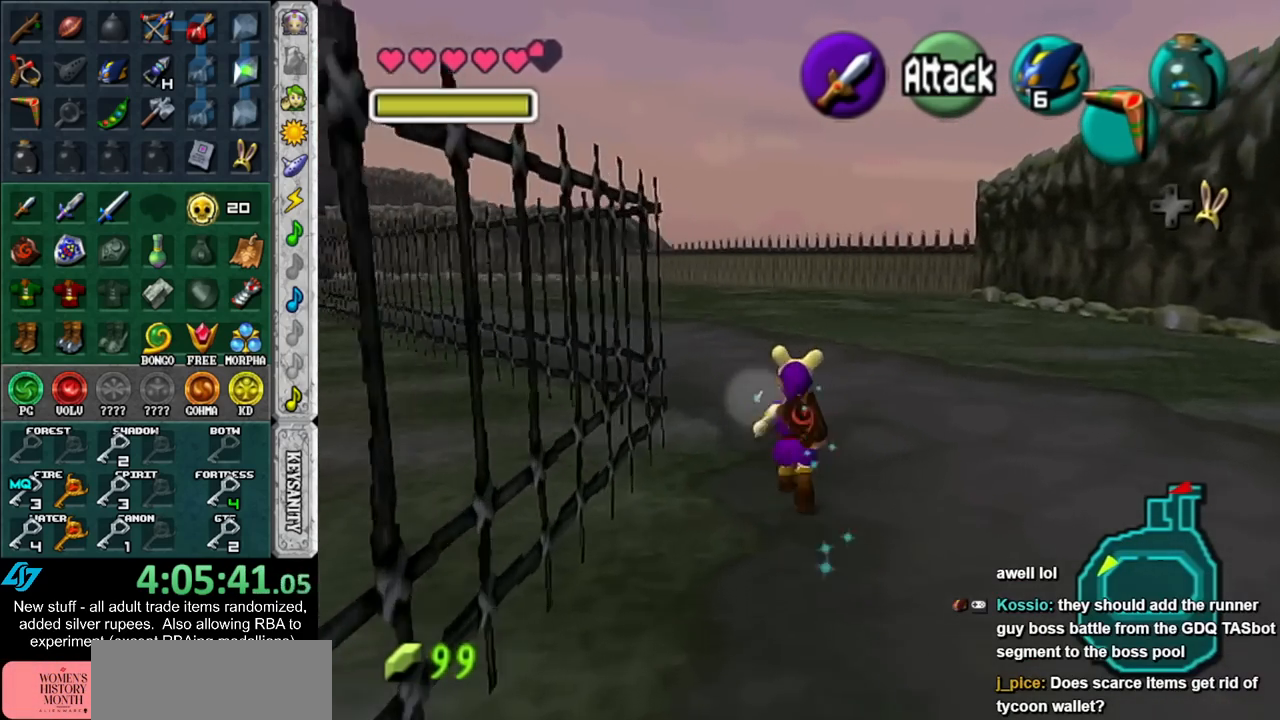
{"buttons": [], "left_stick": "up", "right_stick": "center", "events": []}
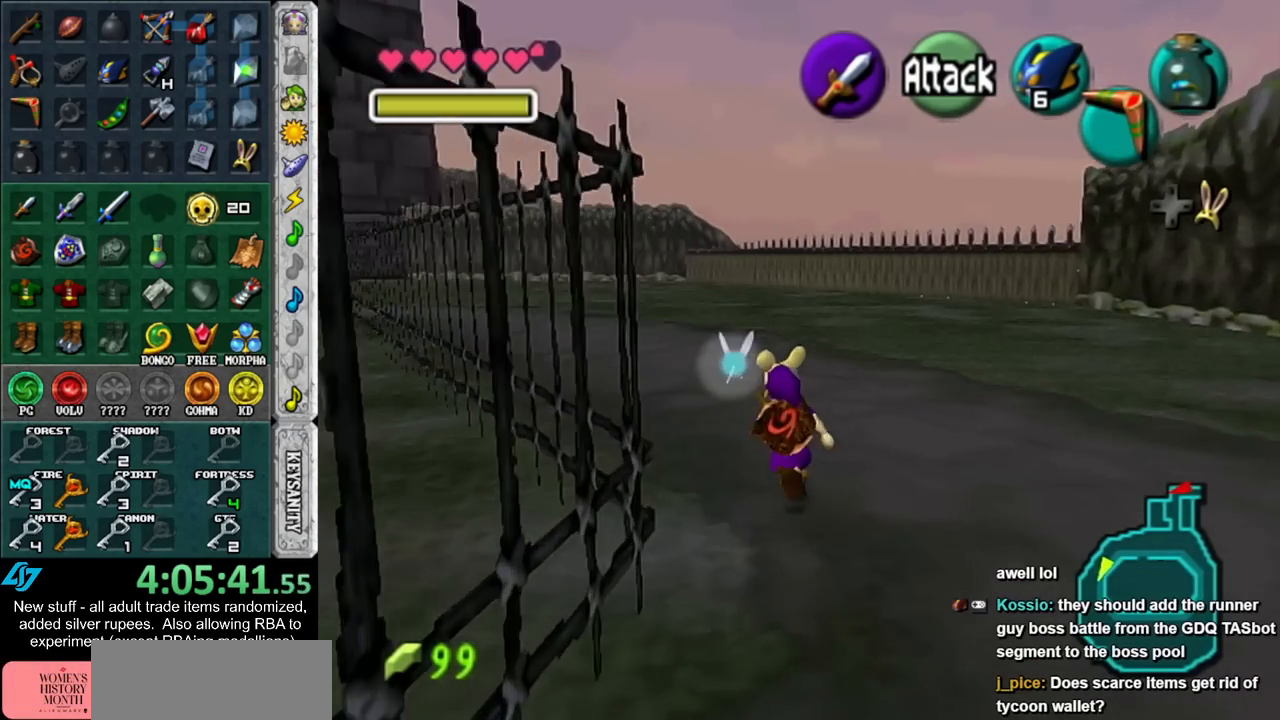
{"buttons": [], "left_stick": "up", "right_stick": "center", "events": []}
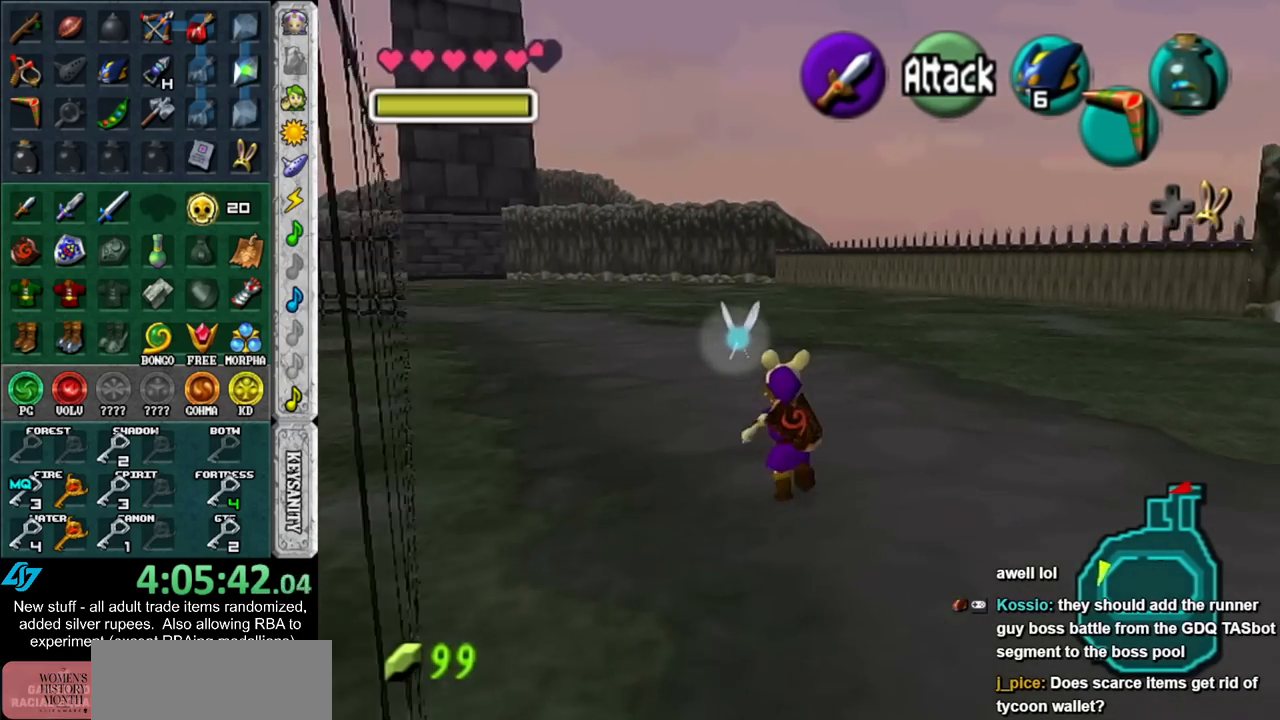
{"buttons": [], "left_stick": "up", "right_stick": "center", "events": []}
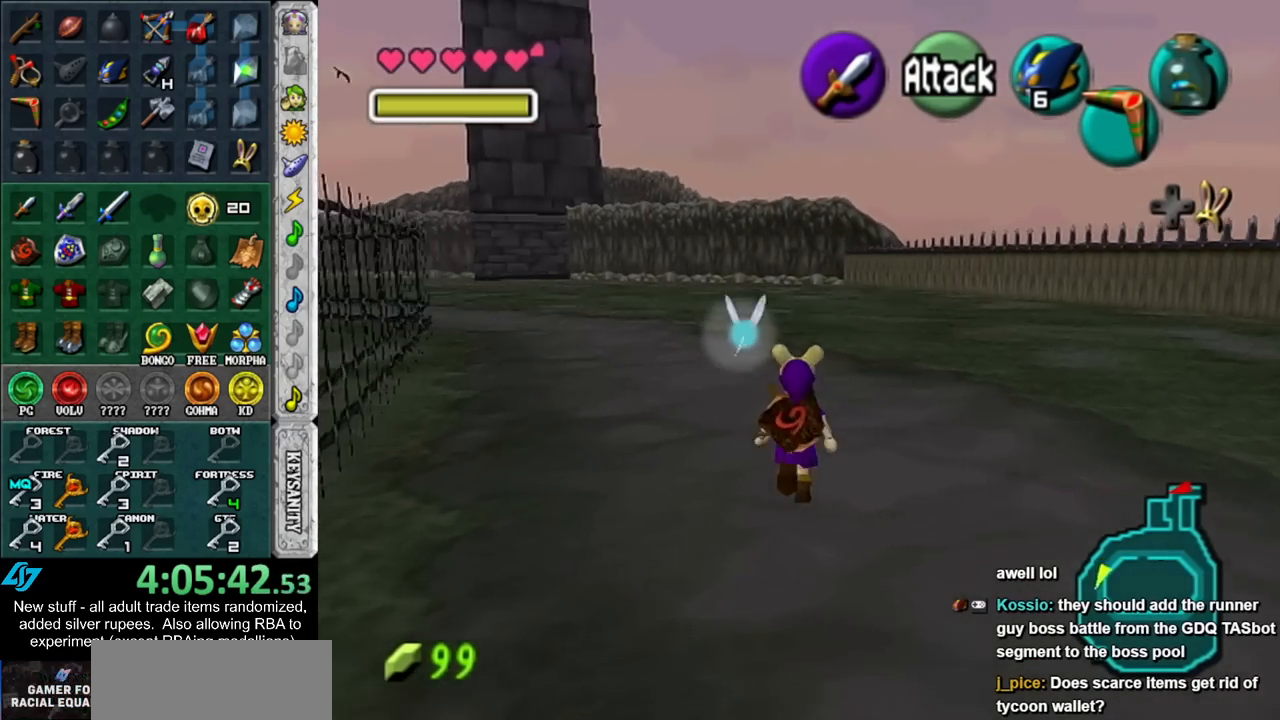
{"buttons": [], "left_stick": "up", "right_stick": "center", "events": []}
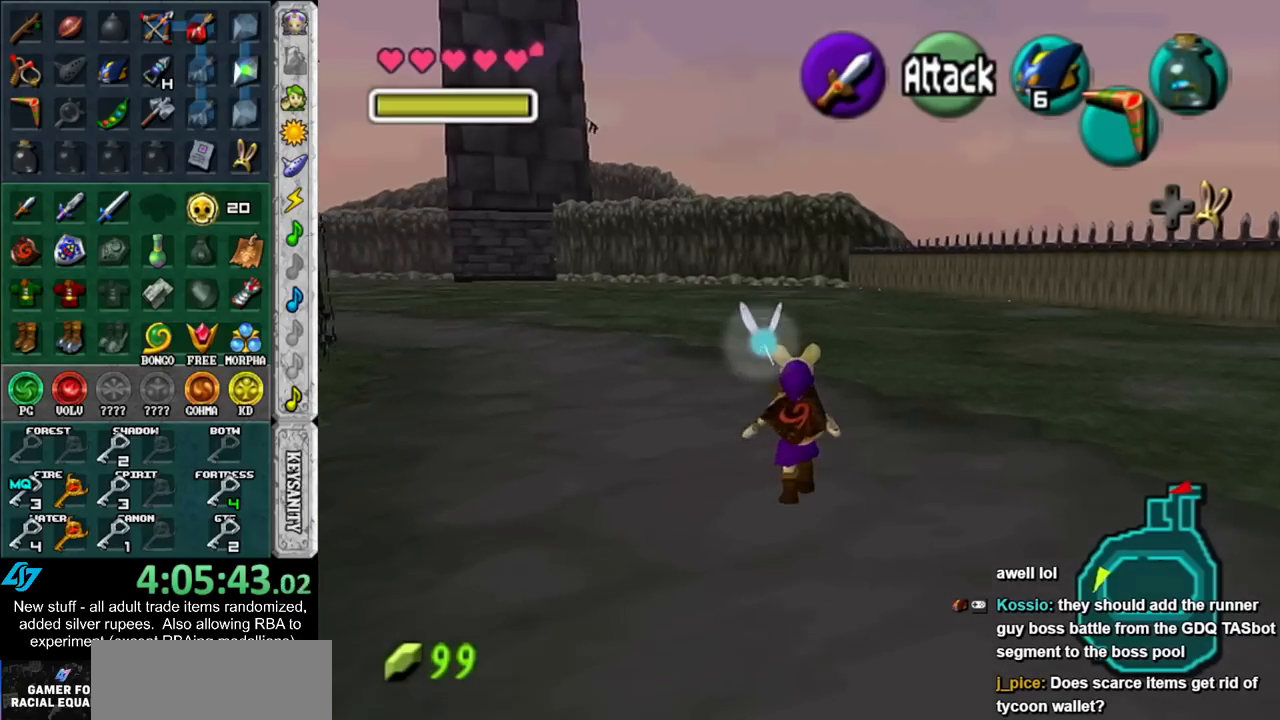
{"buttons": [], "left_stick": "up", "right_stick": "center", "events": []}
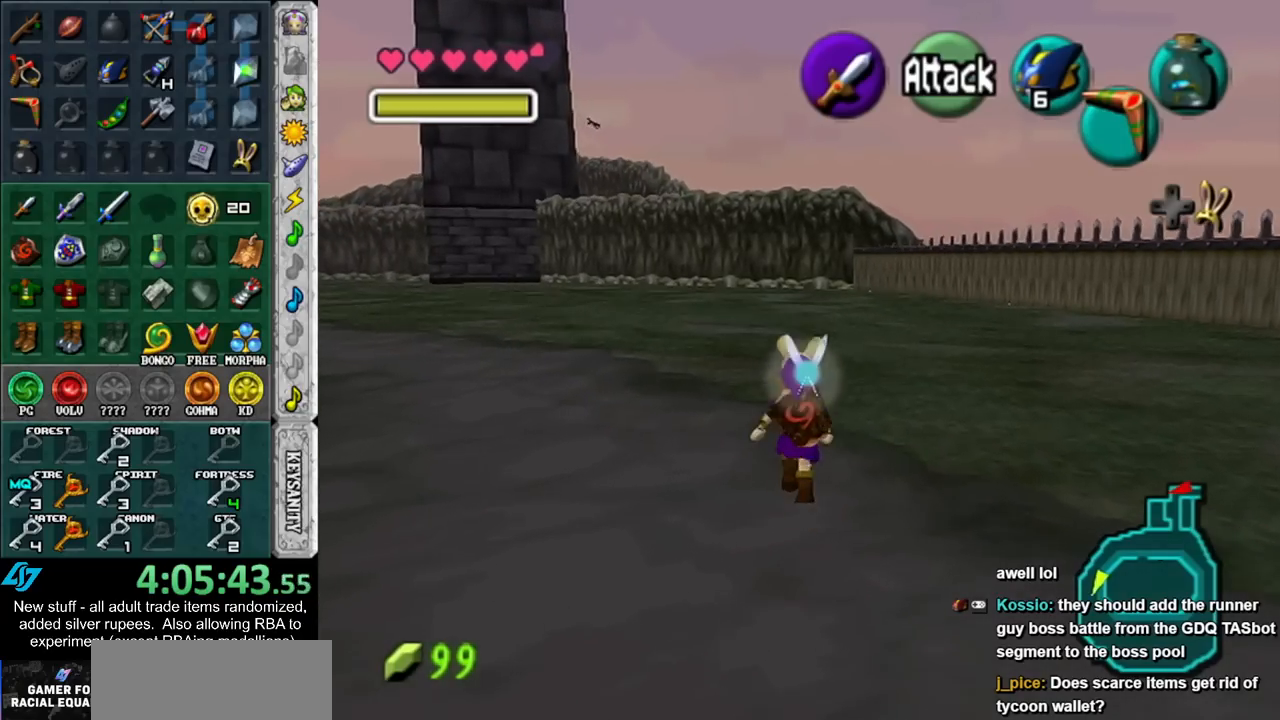
{"buttons": [], "left_stick": "up", "right_stick": "center", "events": []}
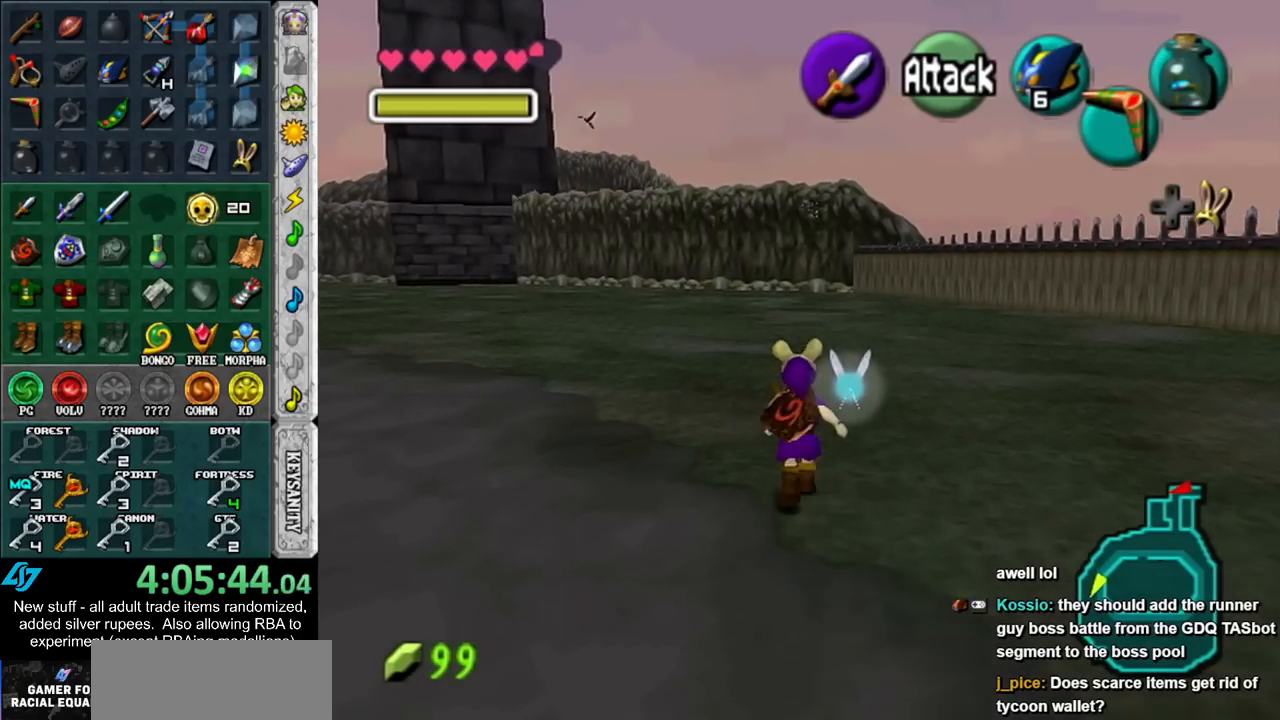
{"buttons": [], "left_stick": "up", "right_stick": "center", "events": []}
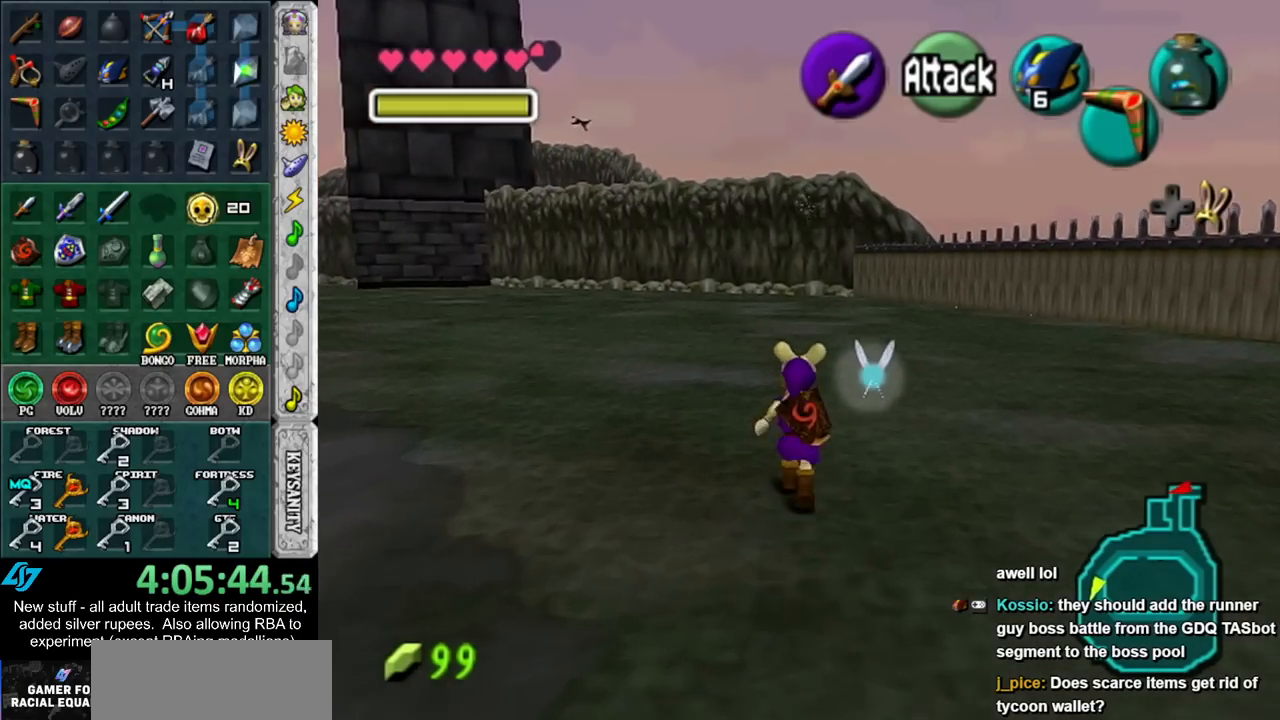
{"buttons": [], "left_stick": "up", "right_stick": "center", "events": []}
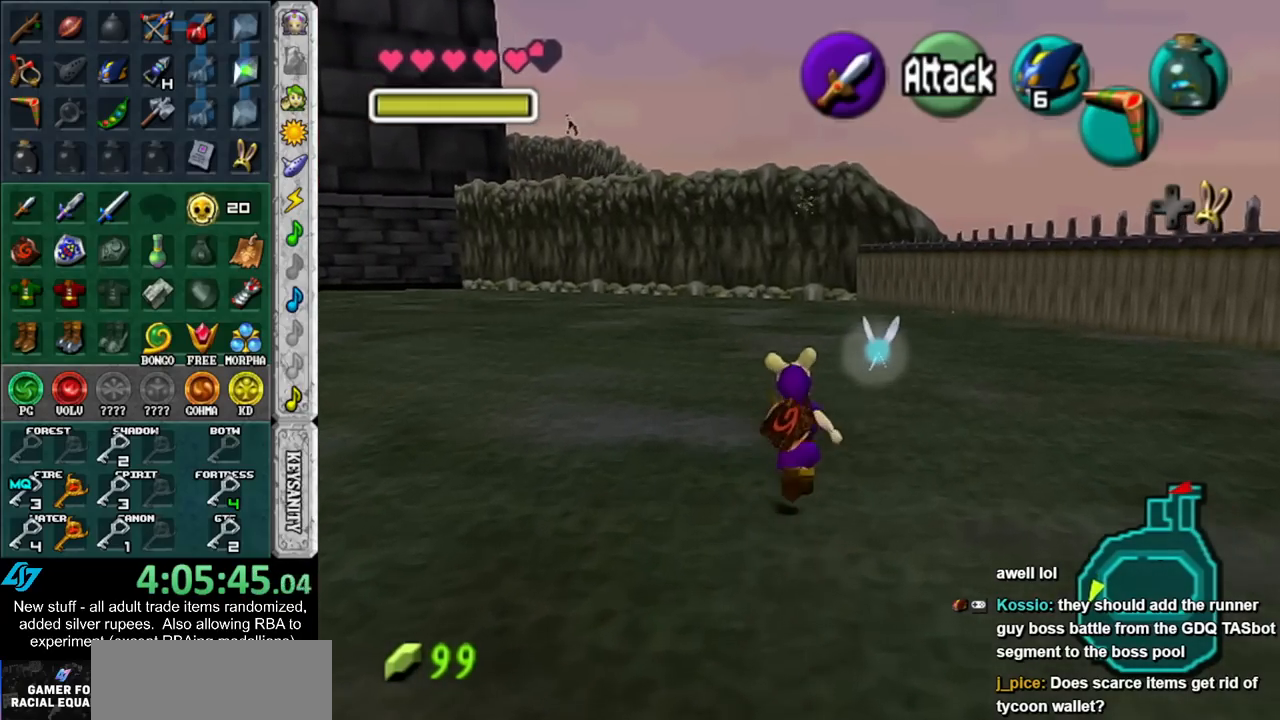
{"buttons": [], "left_stick": "up", "right_stick": "center", "events": []}
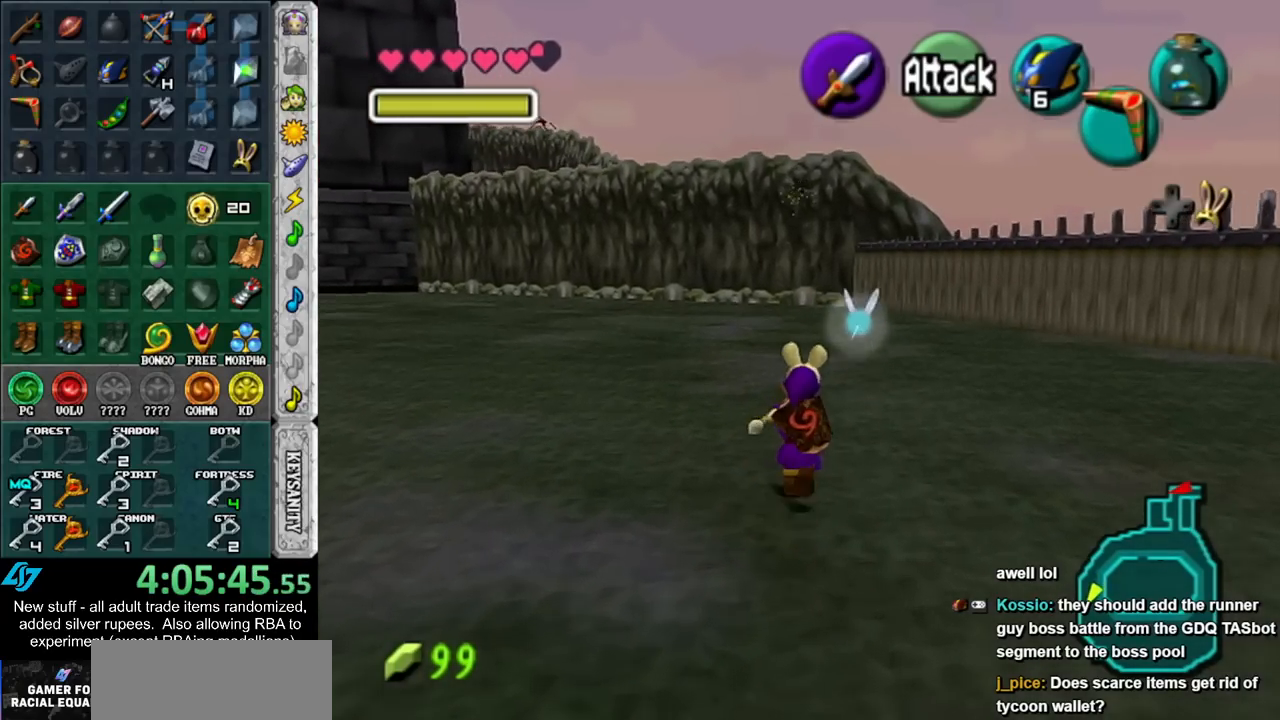
{"buttons": [], "left_stick": "up", "right_stick": "center", "events": []}
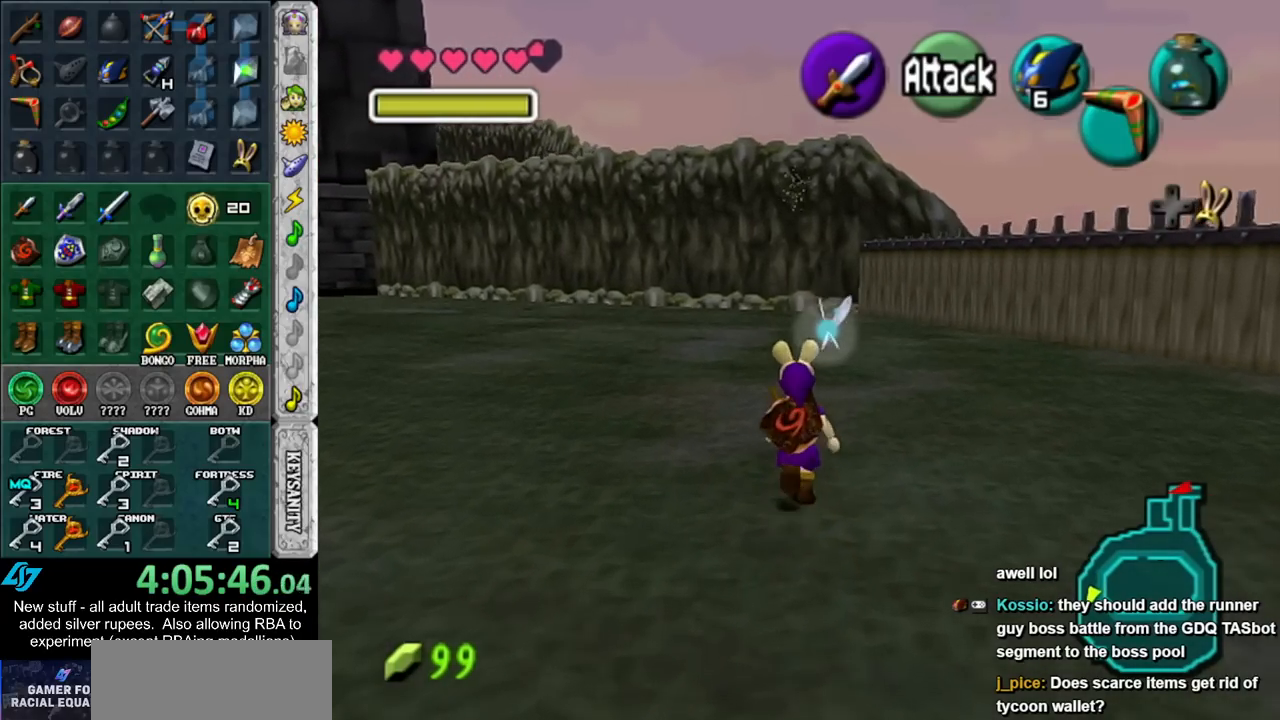
{"buttons": [], "left_stick": "up", "right_stick": "center", "events": []}
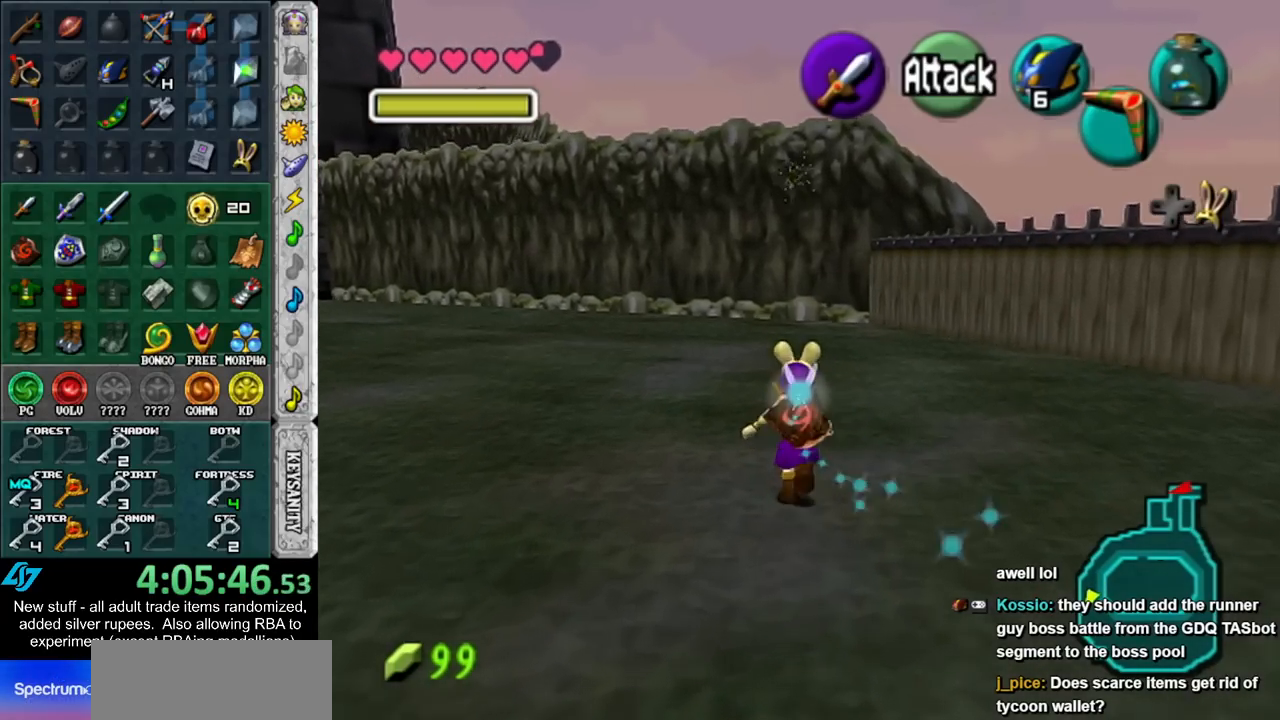
{"buttons": [], "left_stick": "up", "right_stick": "center", "events": []}
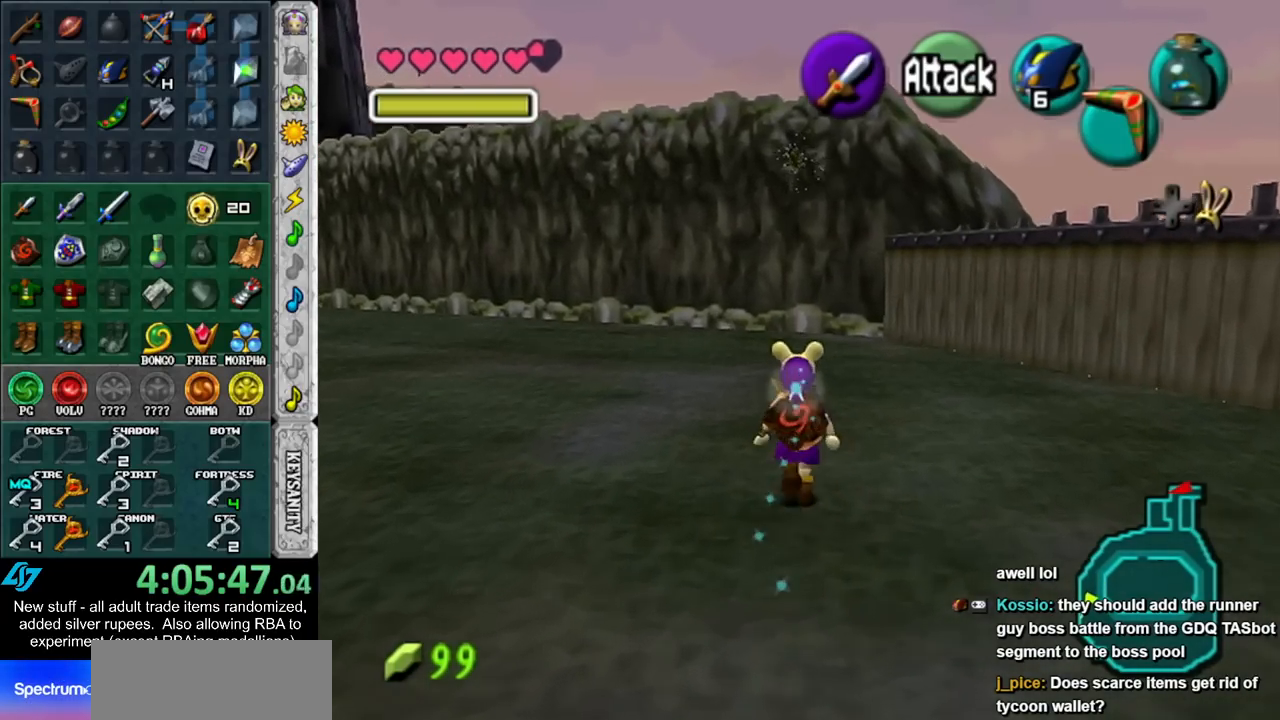
{"buttons": ["L1"], "left_stick": "up", "right_stick": "center", "events": [[400, "L1", "down"]]}
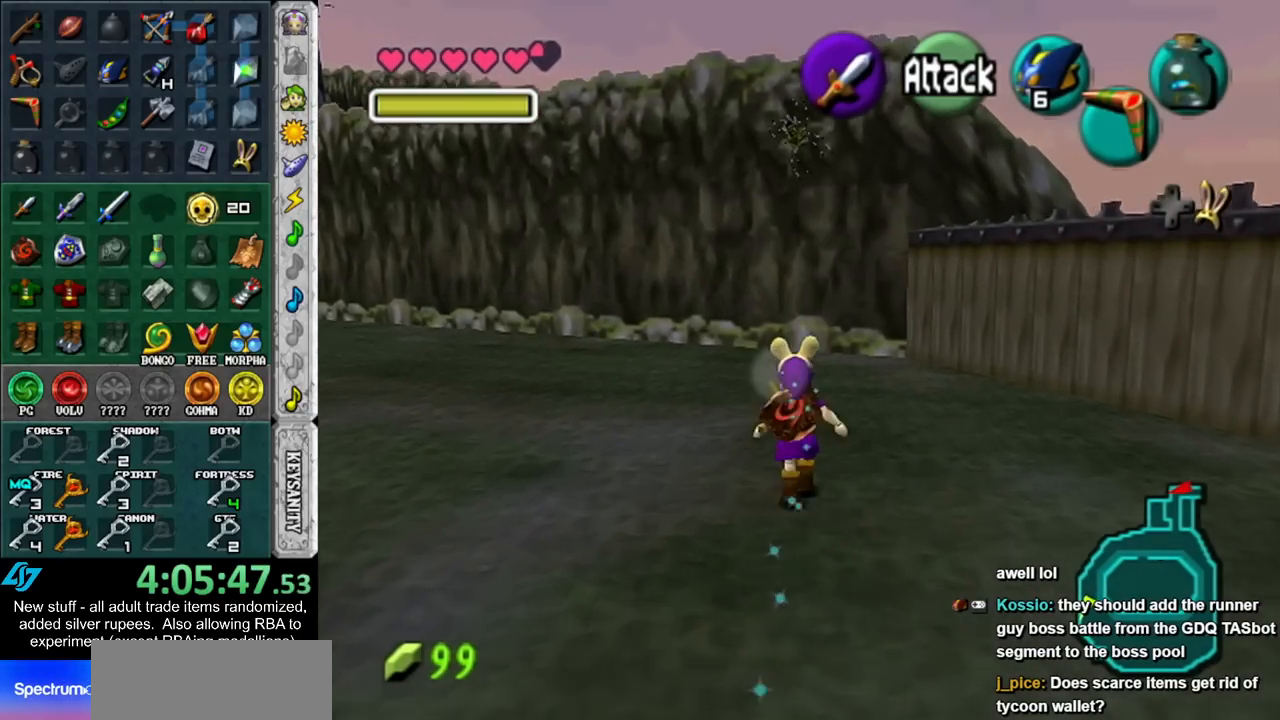
{"buttons": ["L1", "Z"], "left_stick": "down", "right_stick": "center", "events": [[200, "left_stick", "center"], [267, "Z", "down"], [400, "left_stick", "down"]]}
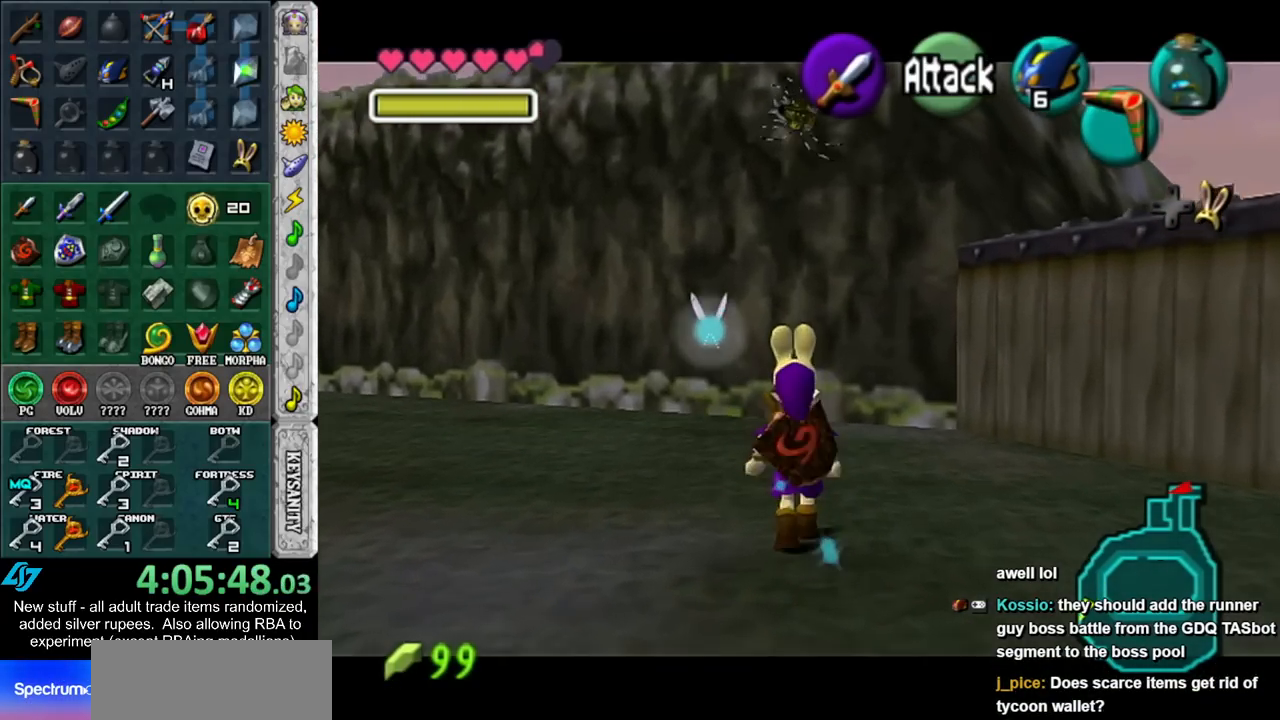
{"buttons": ["L1"], "left_stick": "down", "right_stick": "center", "events": [[483, "Z", "up"]]}
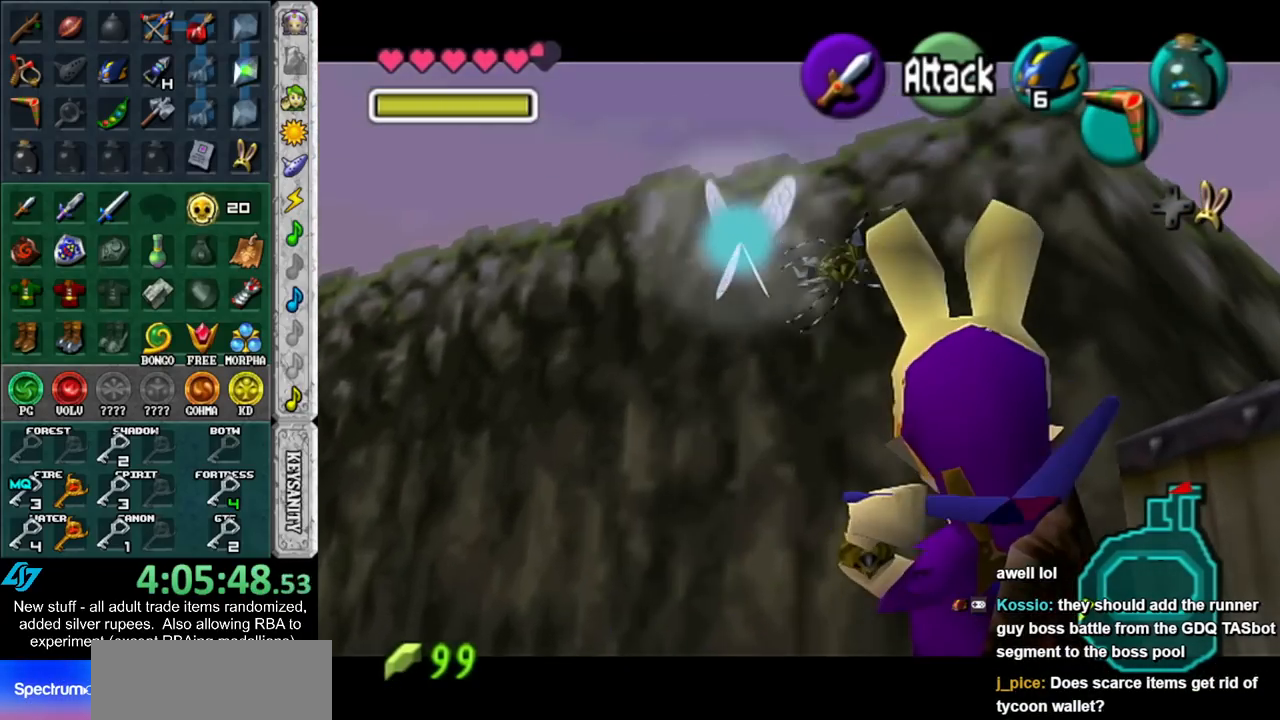
{"buttons": ["L1"], "left_stick": "center", "right_stick": "center", "events": [[300, "left_stick", "center"]]}
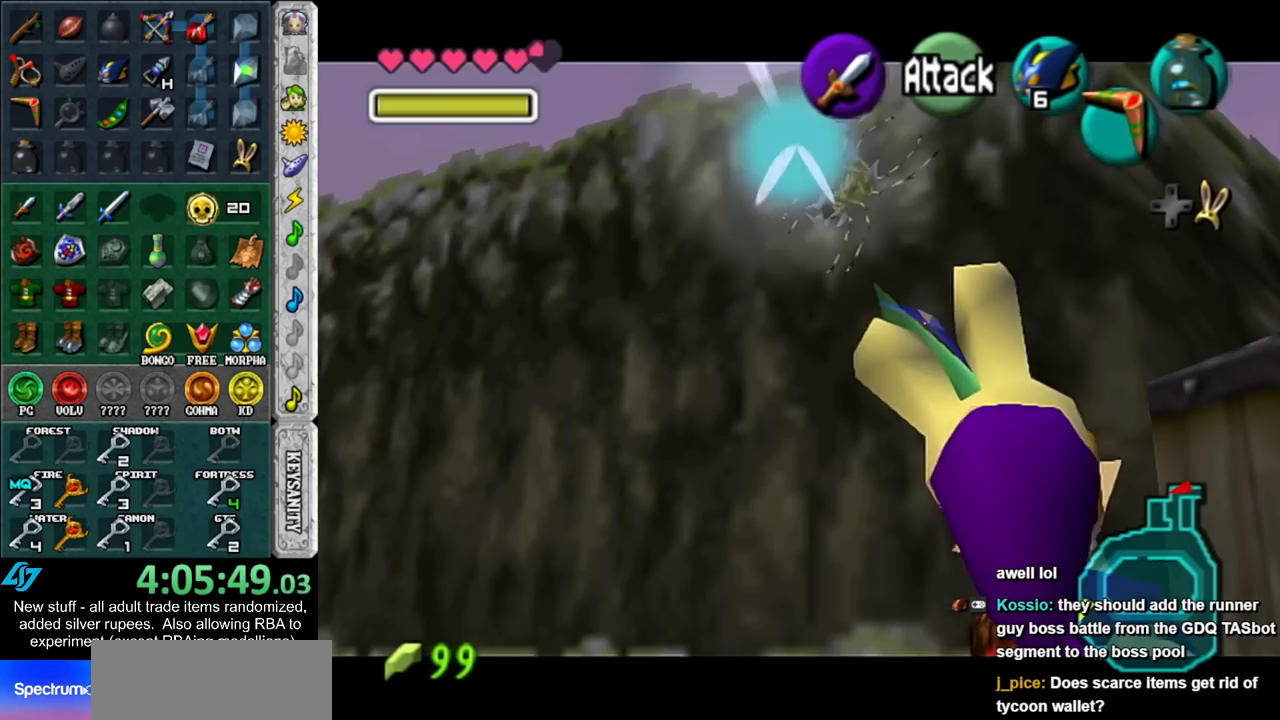
{"buttons": ["L1"], "left_stick": "center", "right_stick": "center", "events": [[17, "left_stick", "up"], [483, "left_stick", "center"]]}
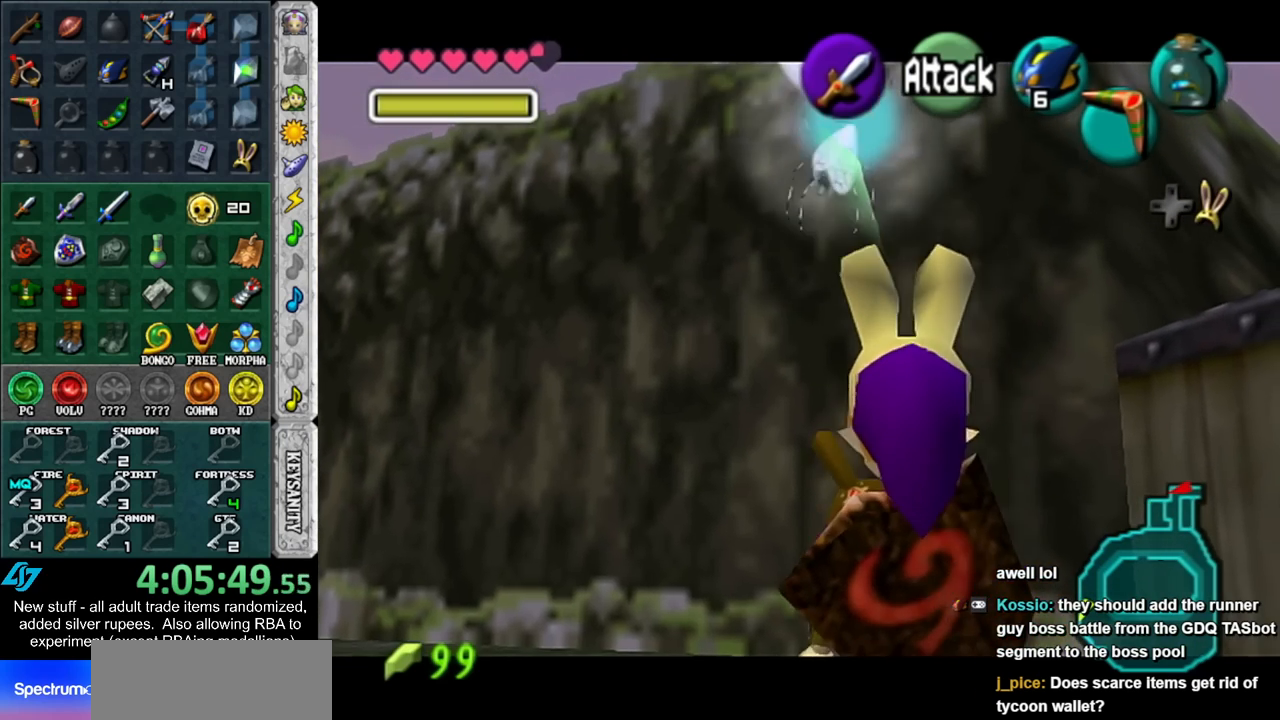
{"buttons": ["L1", "Z"], "left_stick": "center", "right_stick": "center", "events": [[483, "Z", "down"]]}